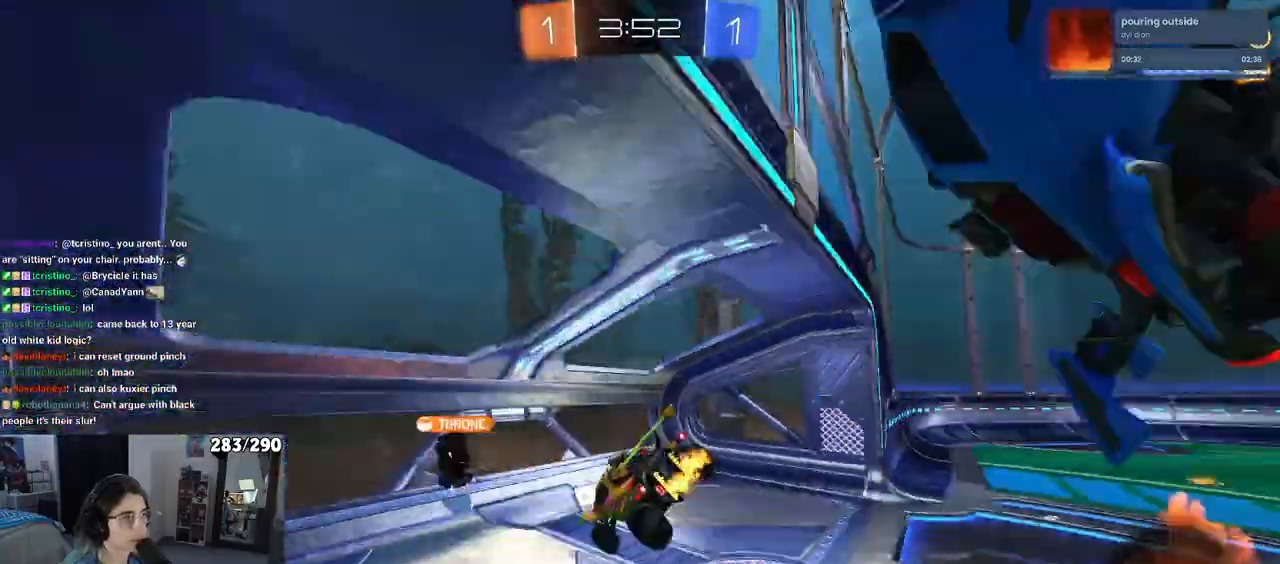
Gameplay with a controller (PlayStation layout); each line is a JSON object with the inputs held at the frame after it. "events" lists button and stick changes between this image and that frame as [ms after this image, input, new state], when the widget could be followed in between.
{"buttons": ["R2"], "left_stick": "center", "right_stick": "center", "events": [[50, "TRIANGLE", "up"], [150, "SQUARE", "down"], [283, "SQUARE", "up"], [317, "left_stick", "center"]]}
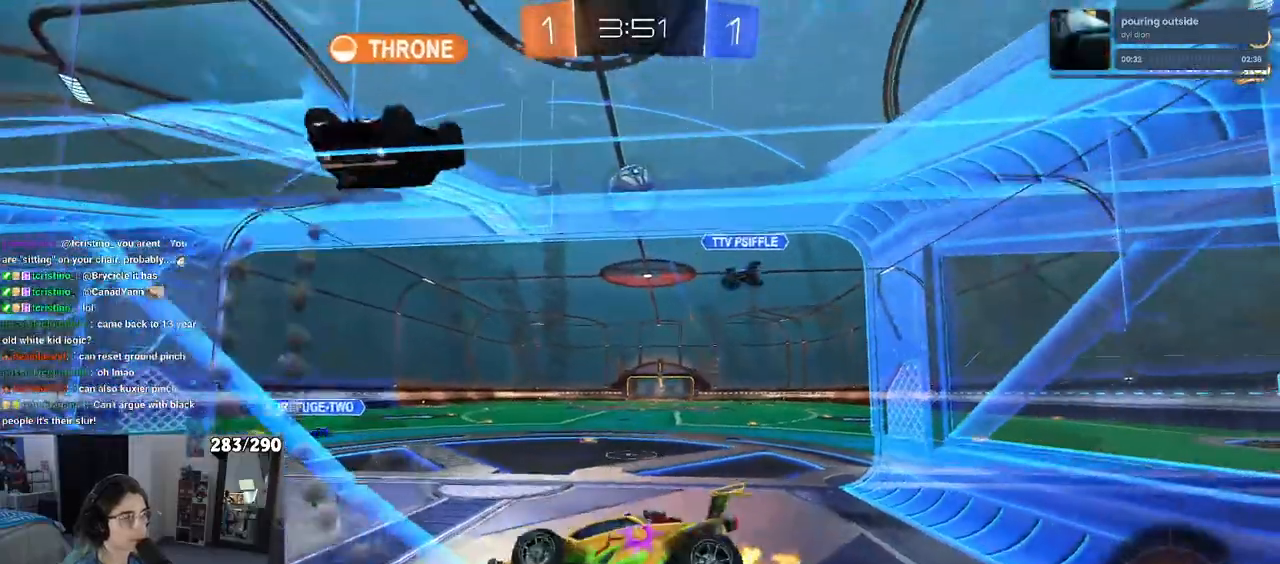
{"buttons": ["R2"], "left_stick": "right", "right_stick": "center", "events": [[83, "left_stick", "right"]]}
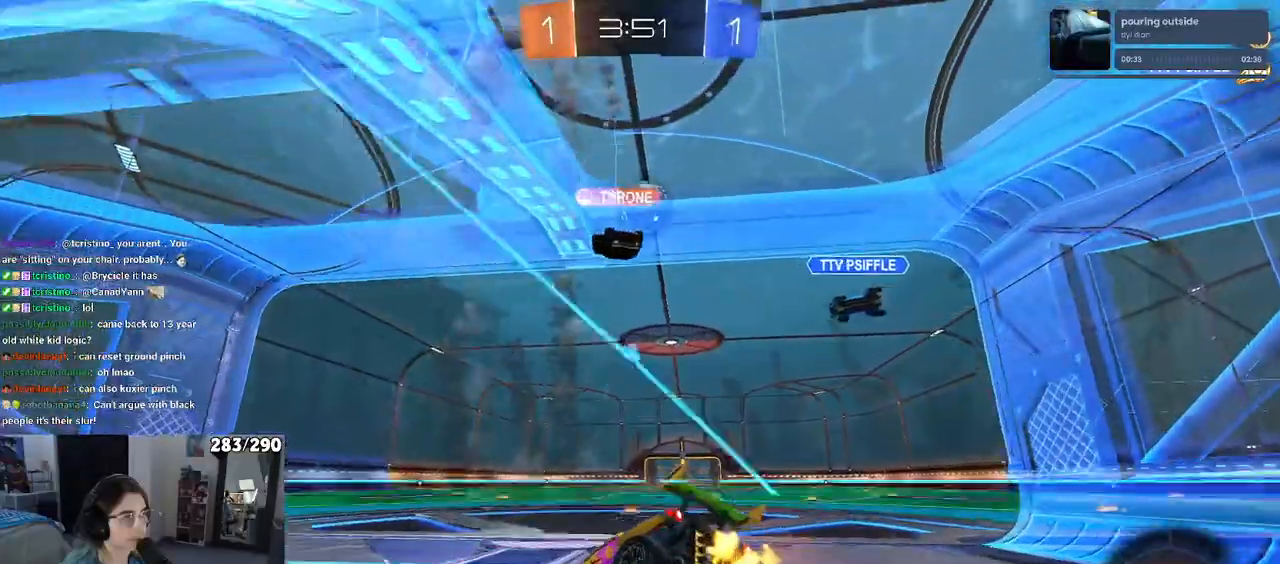
{"buttons": ["R2"], "left_stick": "left", "right_stick": "center", "events": [[133, "left_stick", "center"], [217, "TRIANGLE", "down"], [283, "TRIANGLE", "up"], [333, "left_stick", "left"]]}
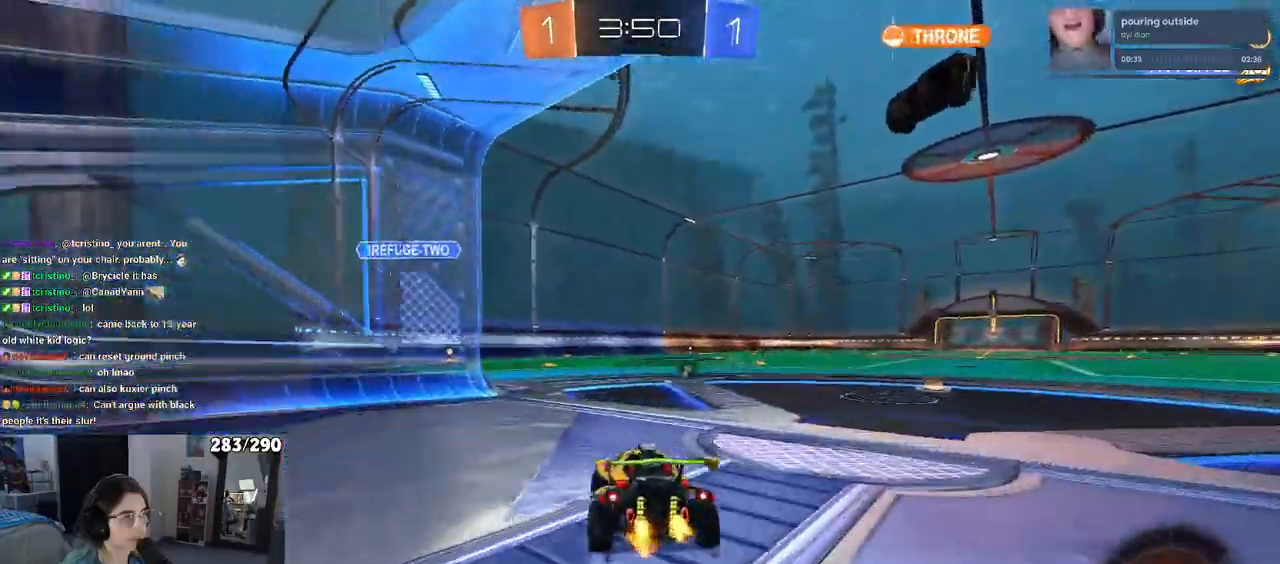
{"buttons": ["CROSS", "R1", "R2"], "left_stick": "up", "right_stick": "center", "events": [[50, "left_stick", "center"], [283, "R1", "down"], [467, "CROSS", "down"], [467, "left_stick", "up"]]}
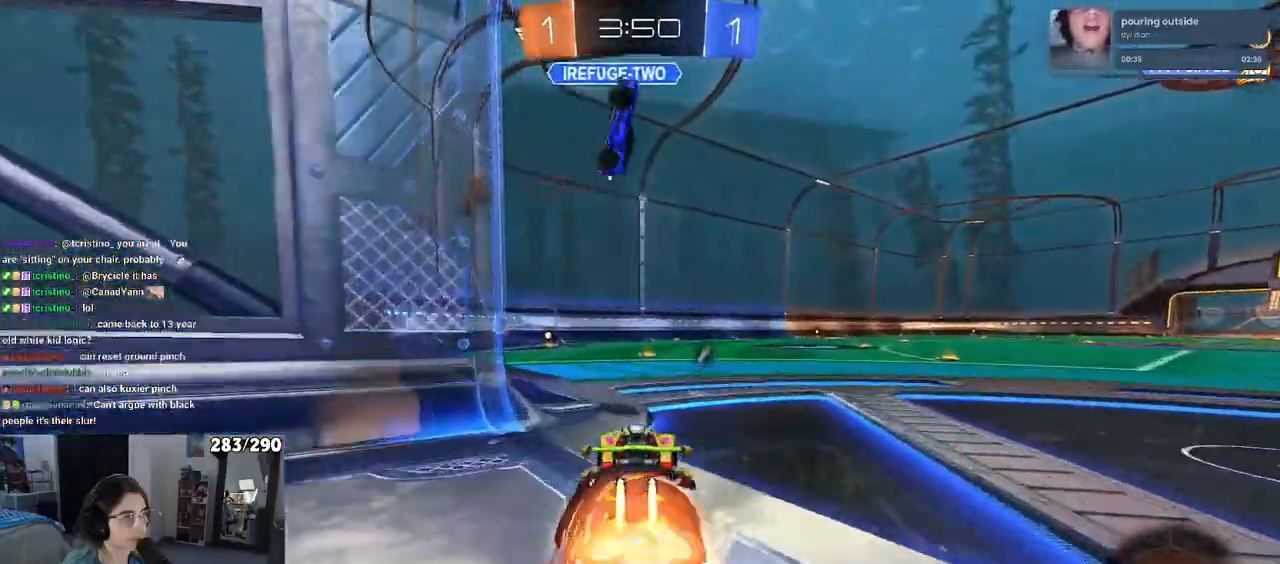
{"buttons": ["SQUARE", "R1", "R2"], "left_stick": "down-left", "right_stick": "center", "events": [[33, "left_stick", "up-left"], [50, "CROSS", "up"], [100, "CROSS", "down"], [167, "CROSS", "up"], [167, "left_stick", "down"], [200, "TRIANGLE", "down"], [300, "TRIANGLE", "up"], [317, "left_stick", "down-left"], [500, "SQUARE", "down"]]}
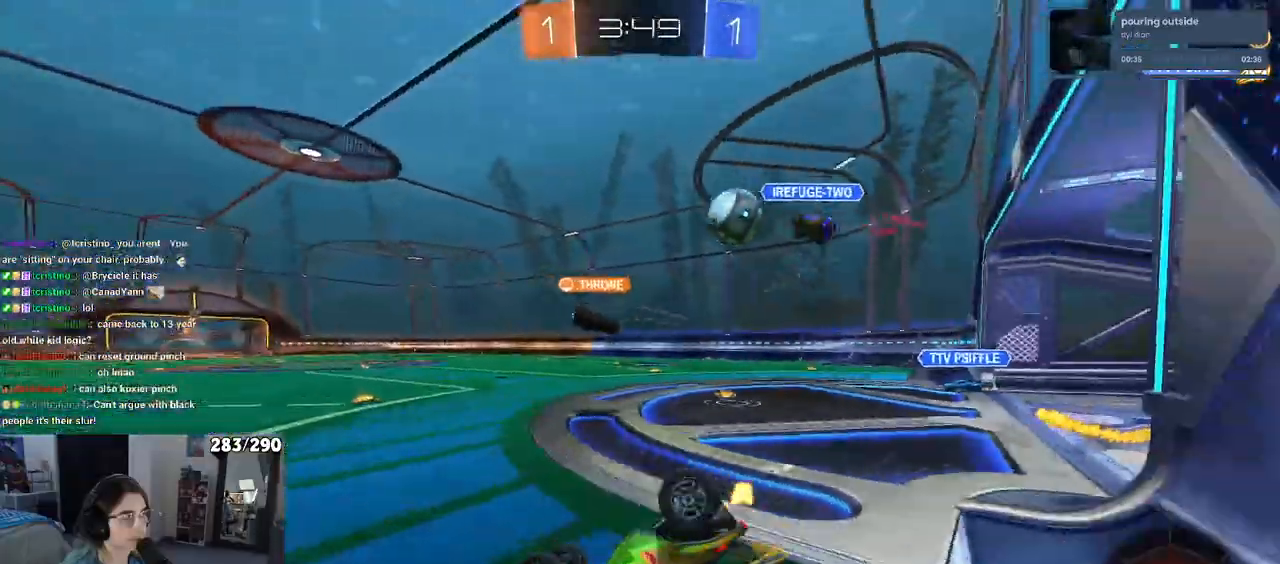
{"buttons": ["R1", "R2"], "left_stick": "center", "right_stick": "center", "events": [[433, "SQUARE", "up"], [483, "left_stick", "center"]]}
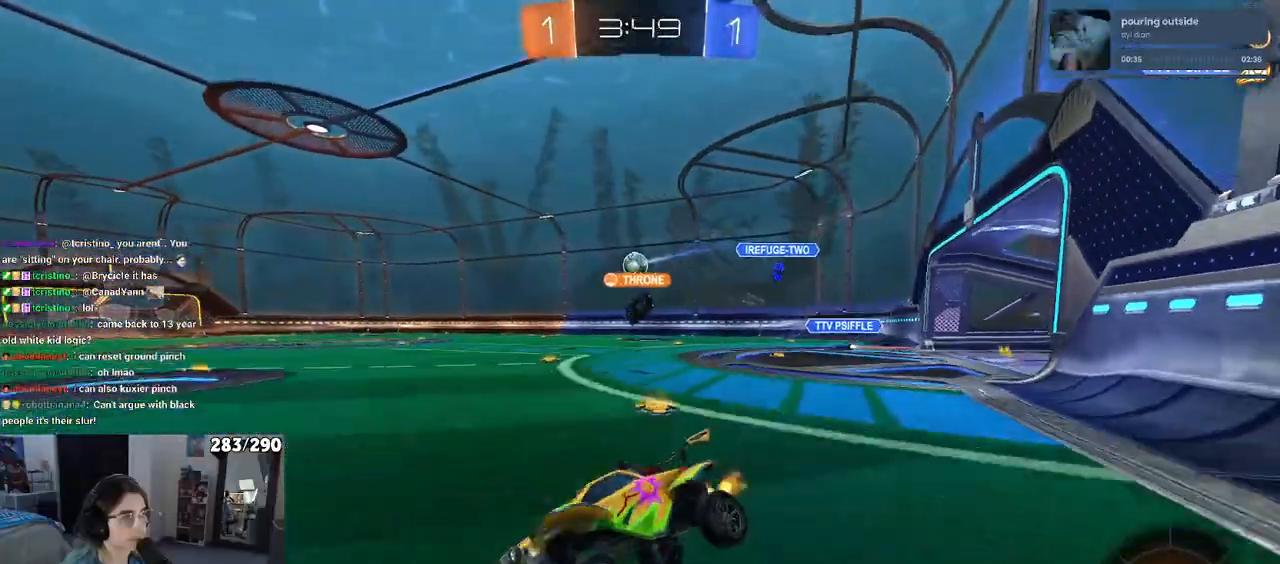
{"buttons": ["R1", "R2"], "left_stick": "right", "right_stick": "center", "events": [[100, "left_stick", "right"]]}
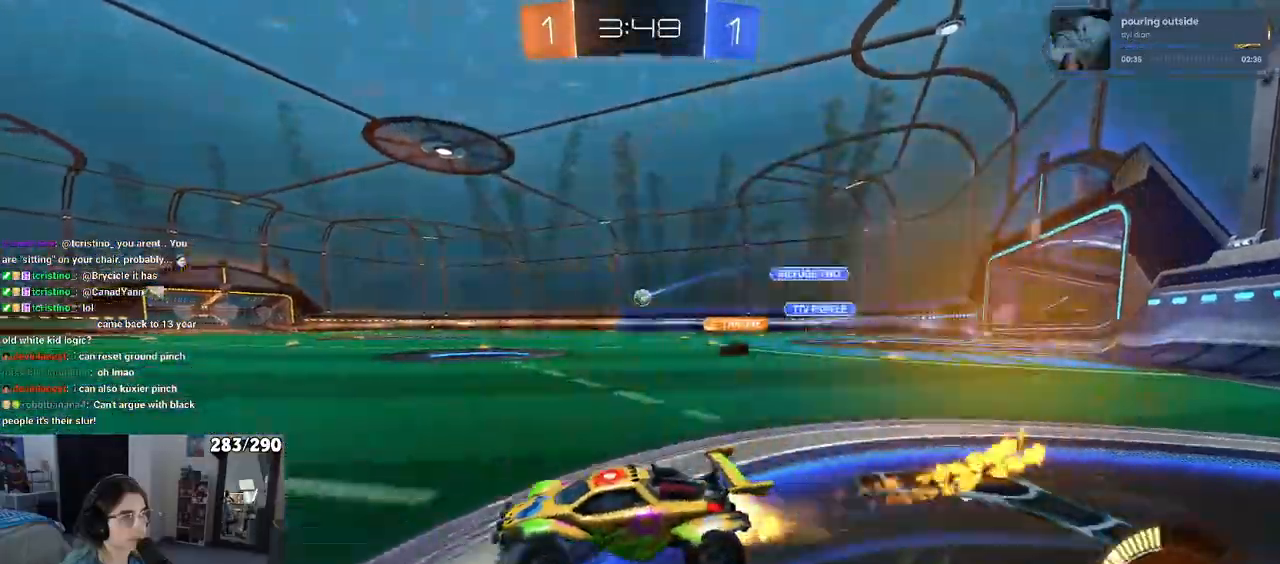
{"buttons": ["R2"], "left_stick": "center", "right_stick": "center", "events": [[500, "R1", "up"], [500, "left_stick", "center"]]}
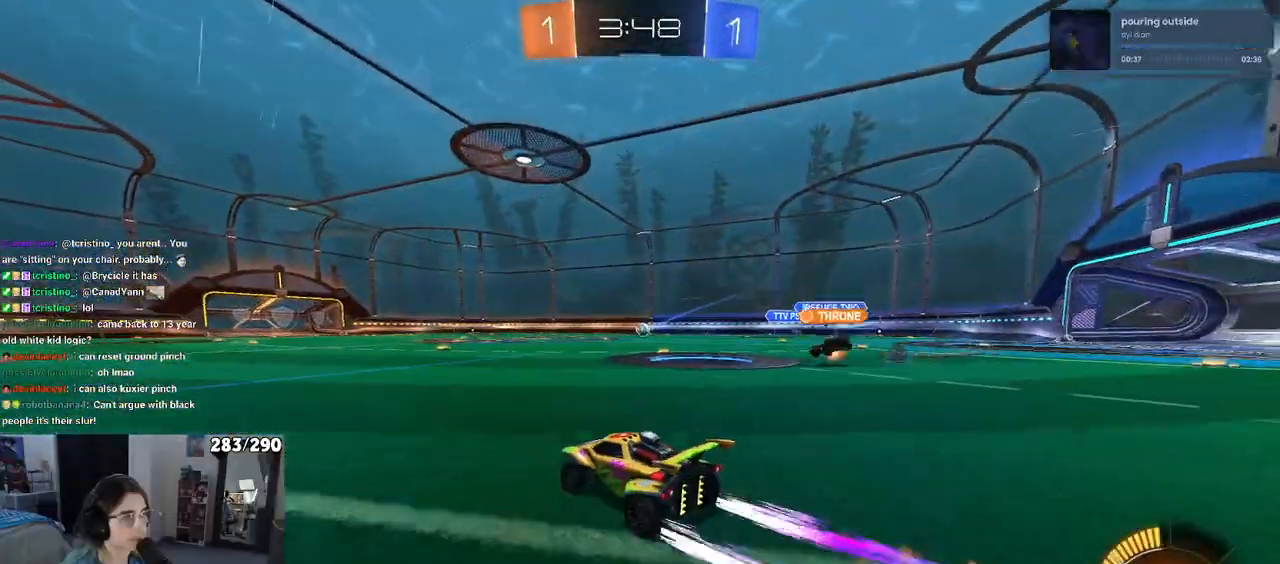
{"buttons": ["R2"], "left_stick": "center", "right_stick": "center", "events": []}
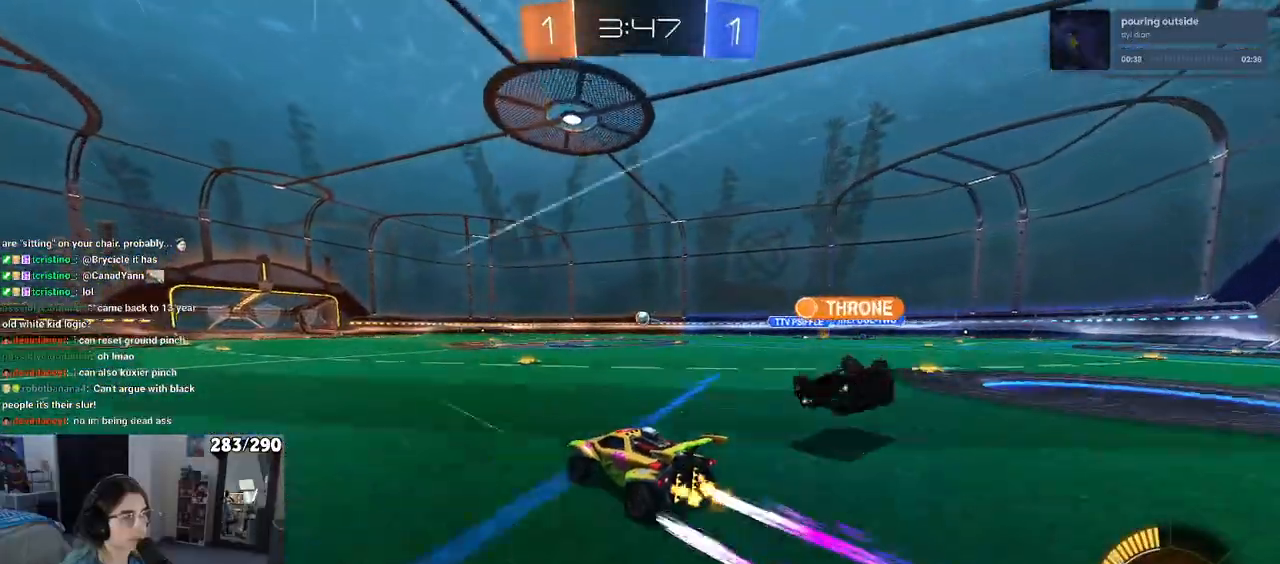
{"buttons": ["R2"], "left_stick": "center", "right_stick": "center", "events": []}
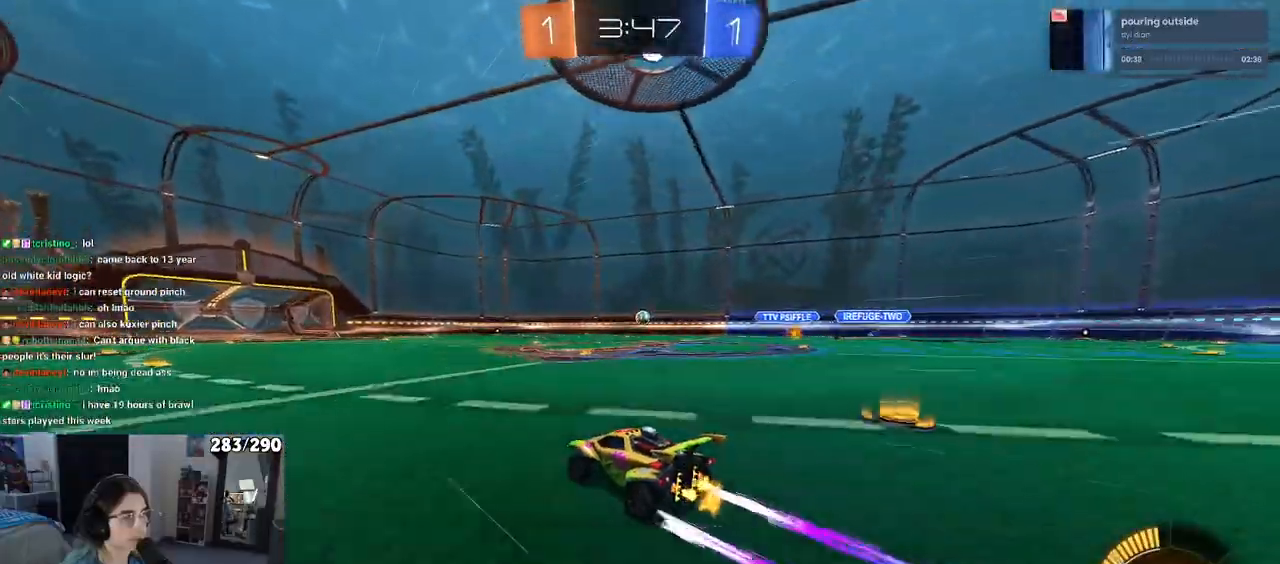
{"buttons": ["R2"], "left_stick": "center", "right_stick": "center", "events": []}
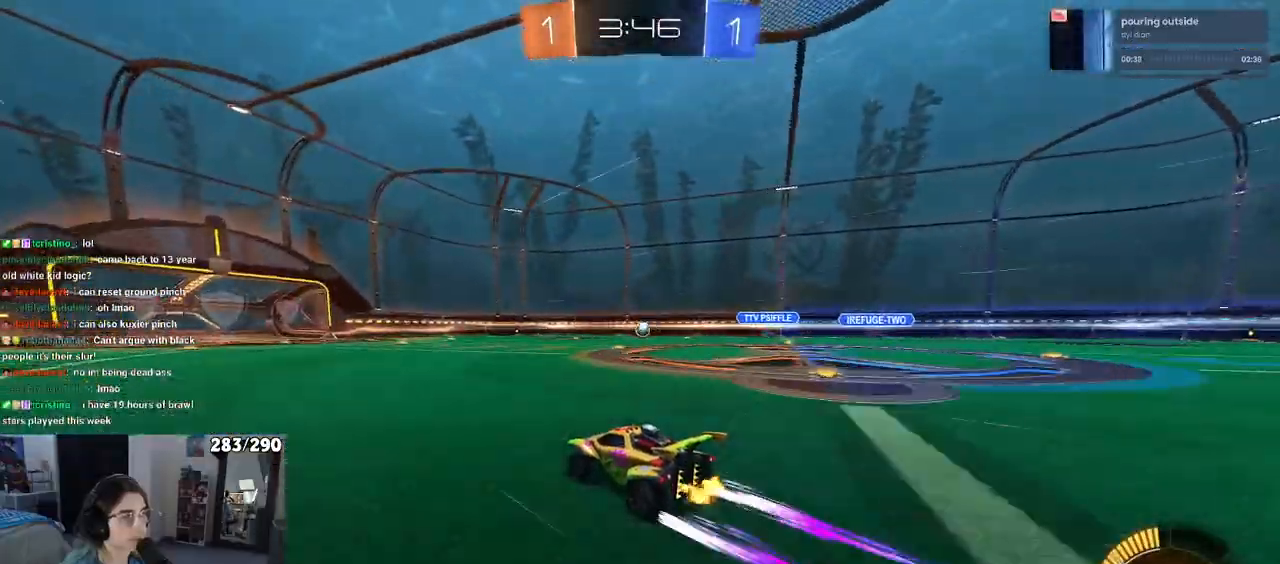
{"buttons": ["R2"], "left_stick": "right", "right_stick": "center", "events": [[400, "left_stick", "right"]]}
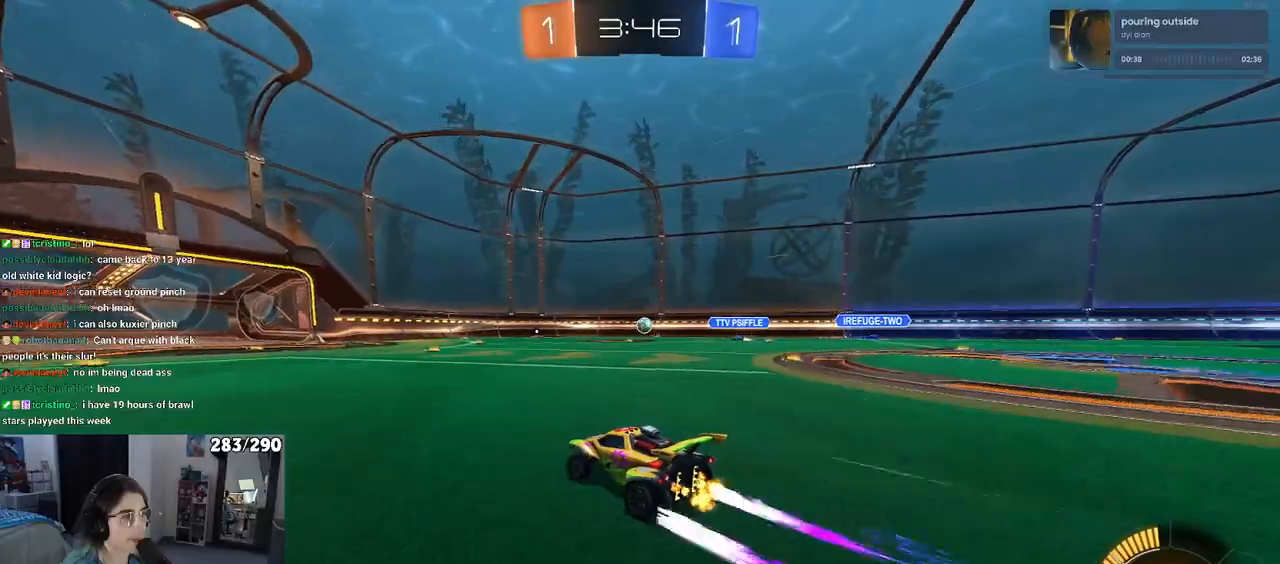
{"buttons": ["R2"], "left_stick": "center", "right_stick": "center", "events": [[17, "left_stick", "center"]]}
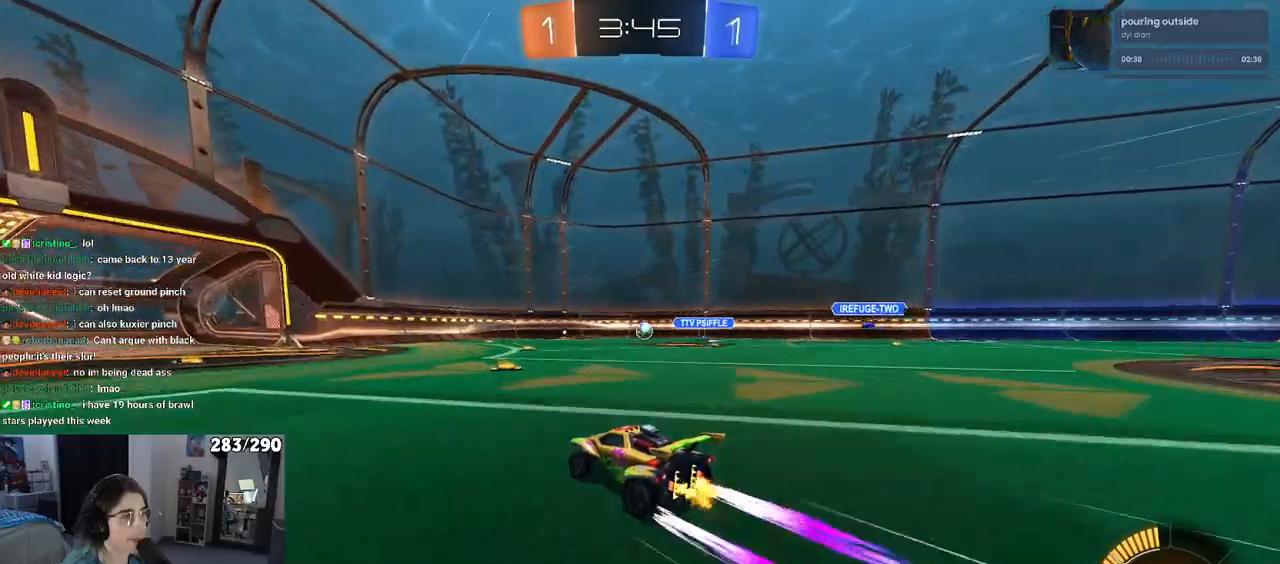
{"buttons": ["R2"], "left_stick": "center", "right_stick": "center", "events": [[133, "left_stick", "right"], [283, "left_stick", "center"]]}
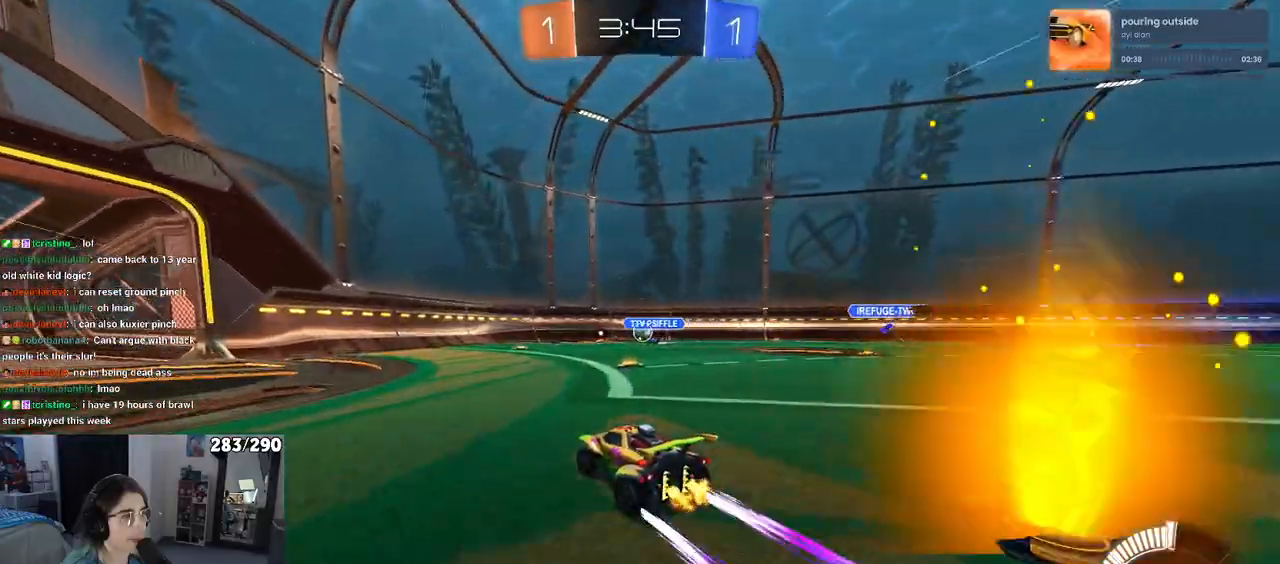
{"buttons": ["R2"], "left_stick": "right", "right_stick": "center", "events": [[367, "left_stick", "right"]]}
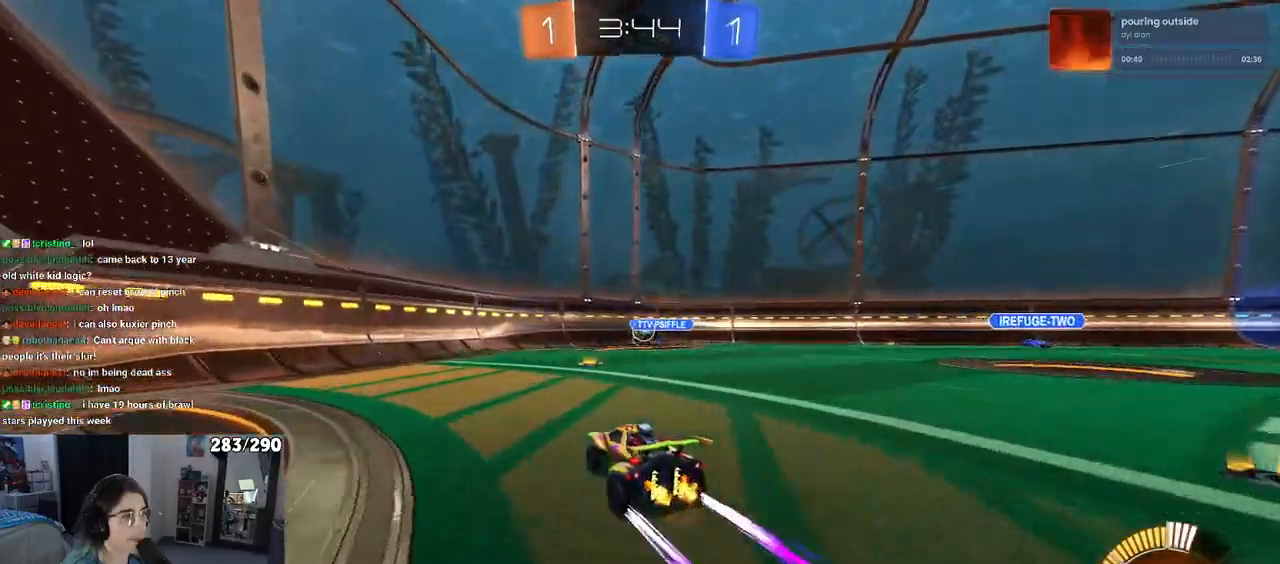
{"buttons": ["R2"], "left_stick": "left", "right_stick": "center", "events": [[67, "left_stick", "center"], [383, "left_stick", "left"]]}
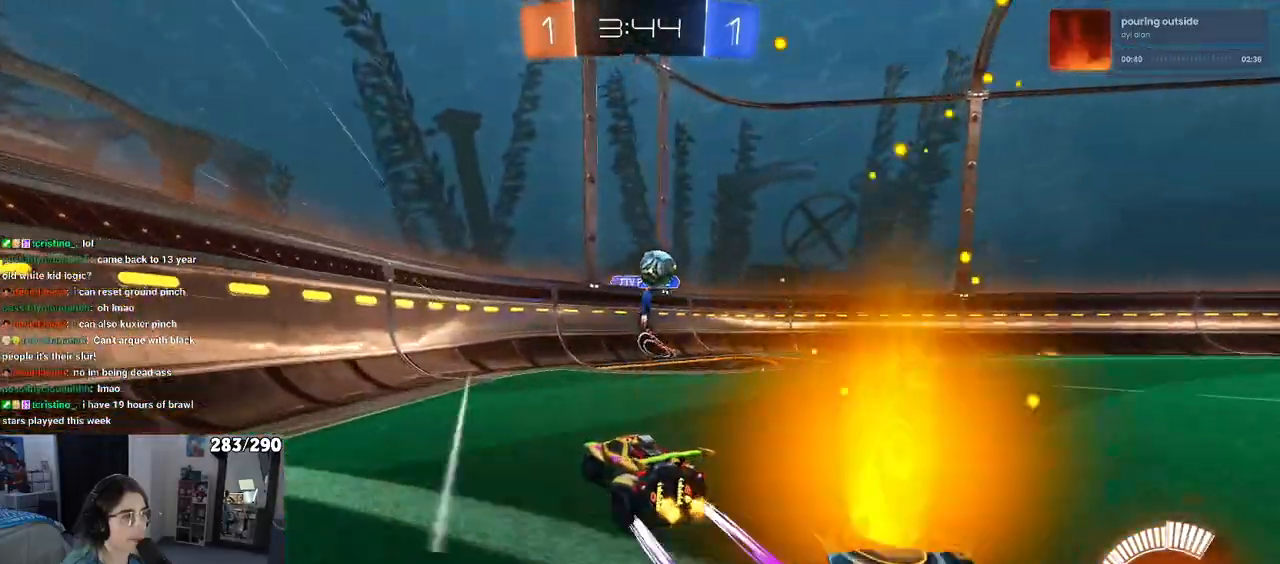
{"buttons": ["R2"], "left_stick": "left", "right_stick": "center", "events": [[83, "left_stick", "center"], [383, "left_stick", "left"]]}
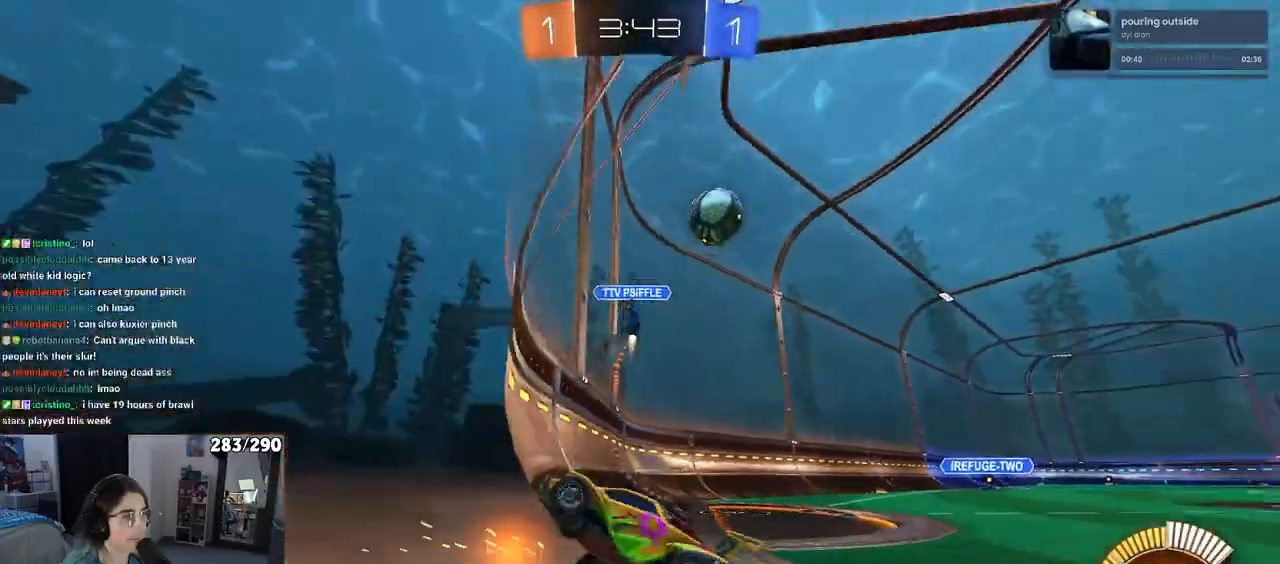
{"buttons": ["R2"], "left_stick": "left", "right_stick": "center", "events": []}
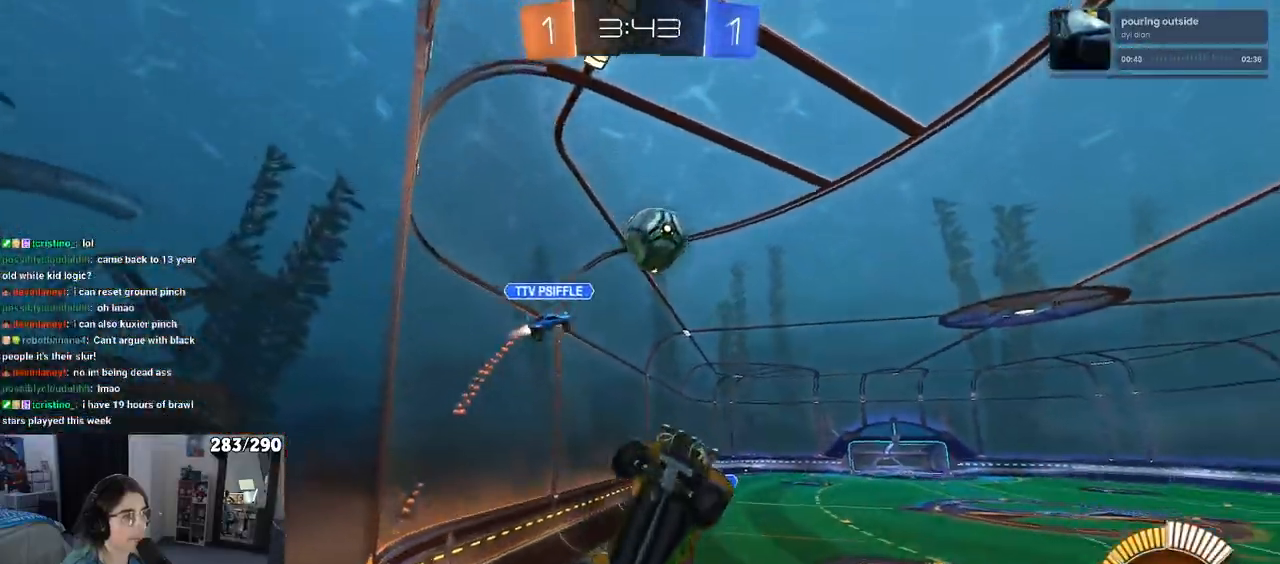
{"buttons": ["L2", "R2"], "left_stick": "left", "right_stick": "center", "events": [[50, "left_stick", "center"], [367, "R2", "up"], [433, "L2", "down"], [450, "left_stick", "left"], [500, "R2", "down"]]}
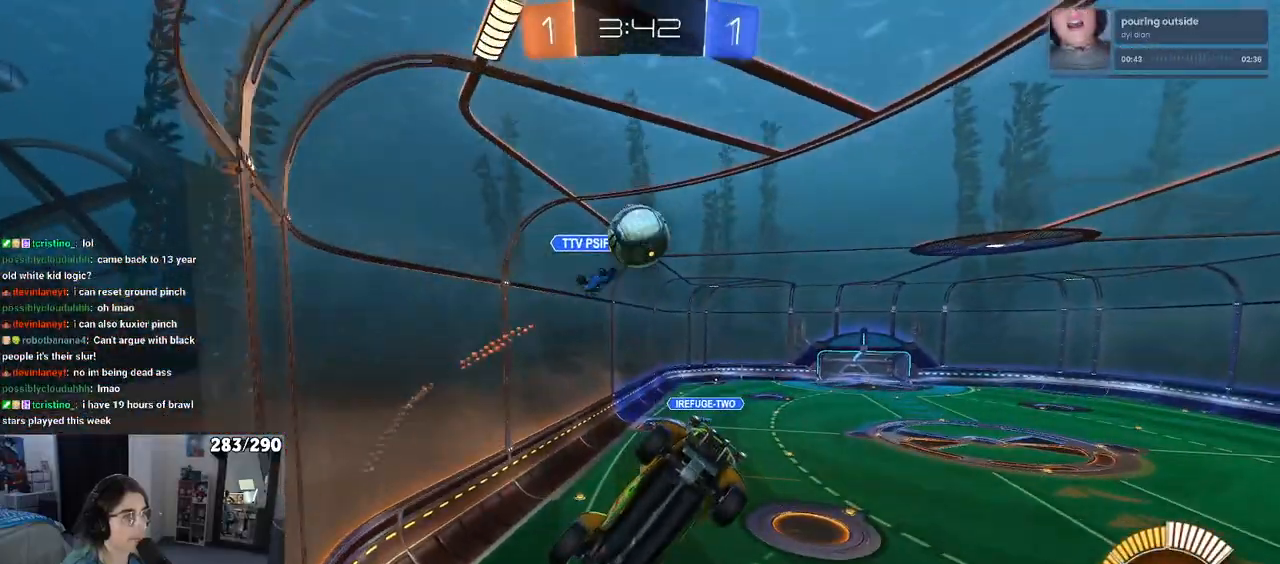
{"buttons": [], "left_stick": "down-right", "right_stick": "center", "events": [[17, "left_stick", "center"], [83, "CROSS", "down"], [83, "L2", "up"], [83, "left_stick", "down"], [300, "CROSS", "up"], [433, "R2", "up"], [433, "left_stick", "down-right"]]}
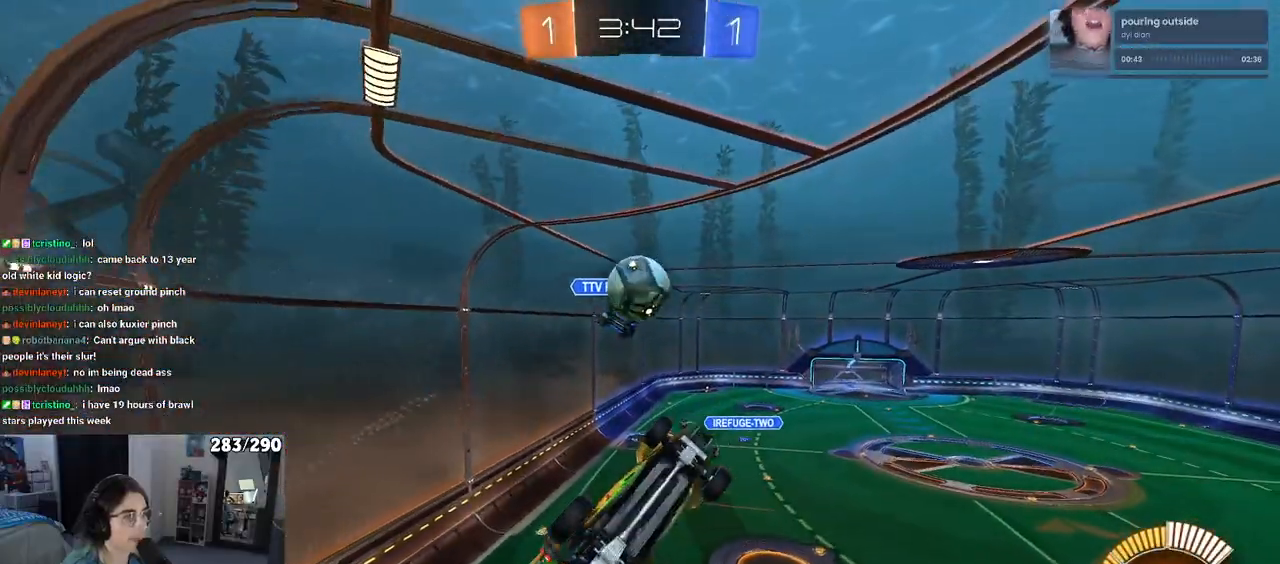
{"buttons": ["R1"], "left_stick": "down-left", "right_stick": "center", "events": [[100, "R1", "down"], [133, "L1", "down"], [233, "left_stick", "left"], [367, "L1", "up"], [400, "left_stick", "down-left"]]}
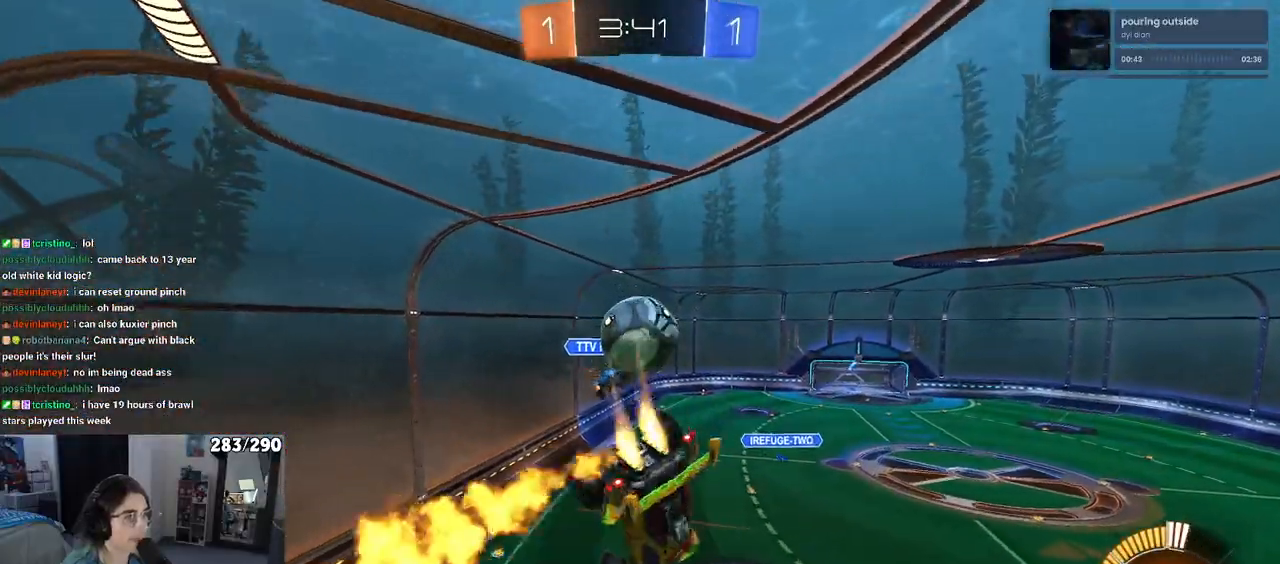
{"buttons": ["SQUARE", "R1", "R2"], "left_stick": "down", "right_stick": "center", "events": [[33, "left_stick", "center"], [83, "left_stick", "up-left"], [150, "CROSS", "down"], [150, "R2", "down"], [217, "left_stick", "down"], [267, "CROSS", "up"], [300, "SQUARE", "down"]]}
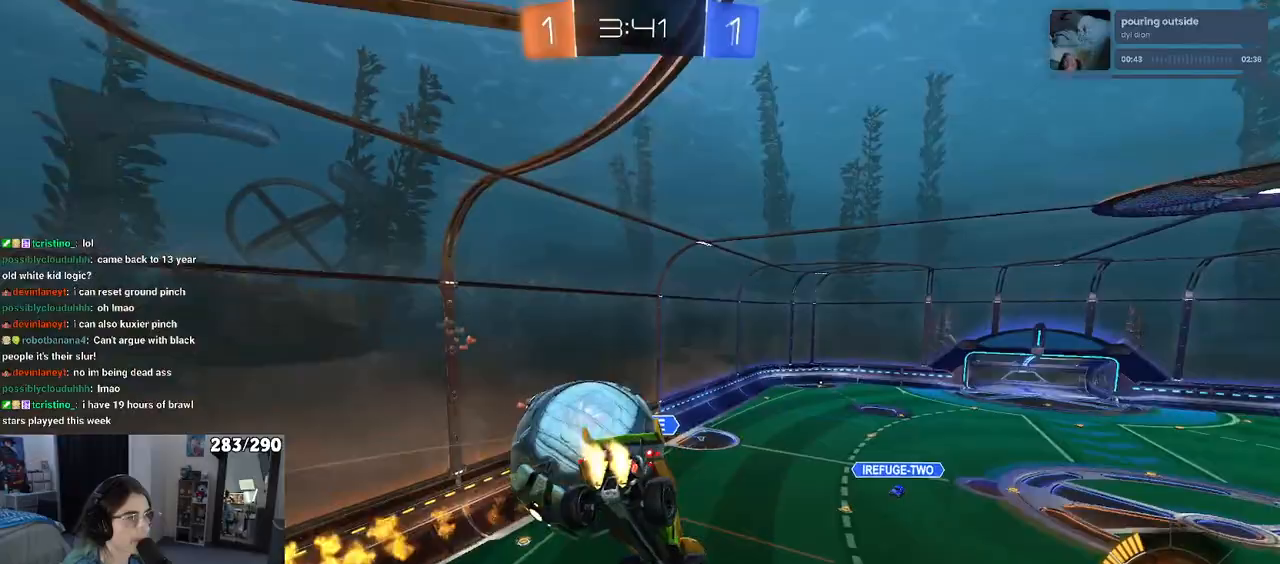
{"buttons": ["SQUARE", "R2"], "left_stick": "down-right", "right_stick": "center", "events": [[233, "left_stick", "down-right"], [283, "R1", "up"]]}
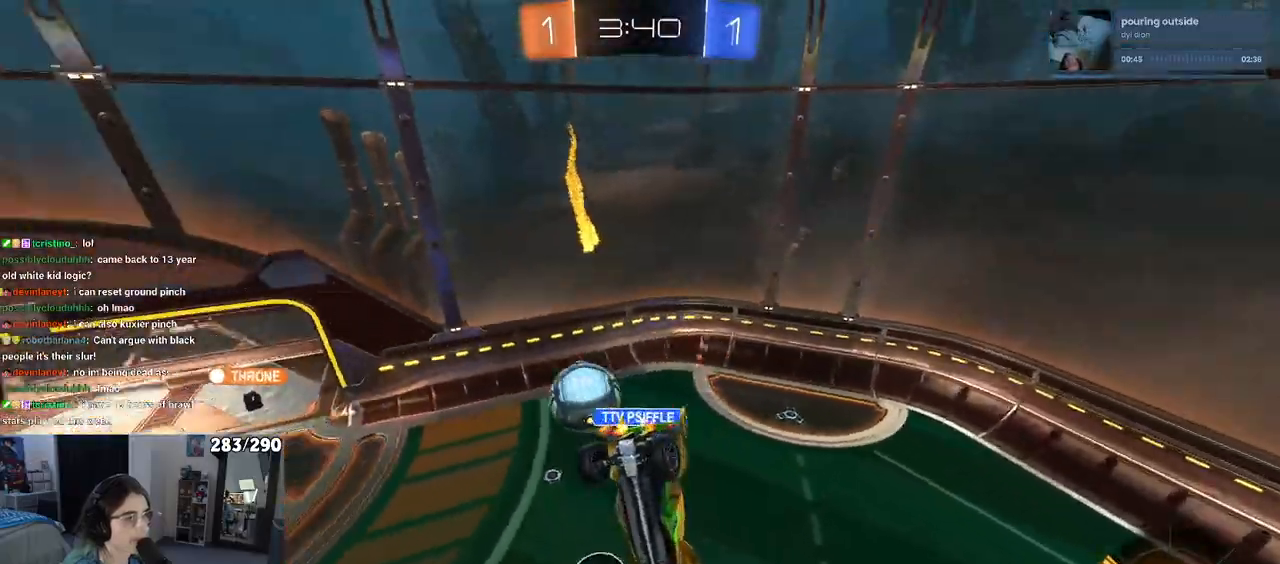
{"buttons": ["R2"], "left_stick": "right", "right_stick": "center", "events": [[217, "SQUARE", "up"], [267, "left_stick", "center"], [433, "left_stick", "right"]]}
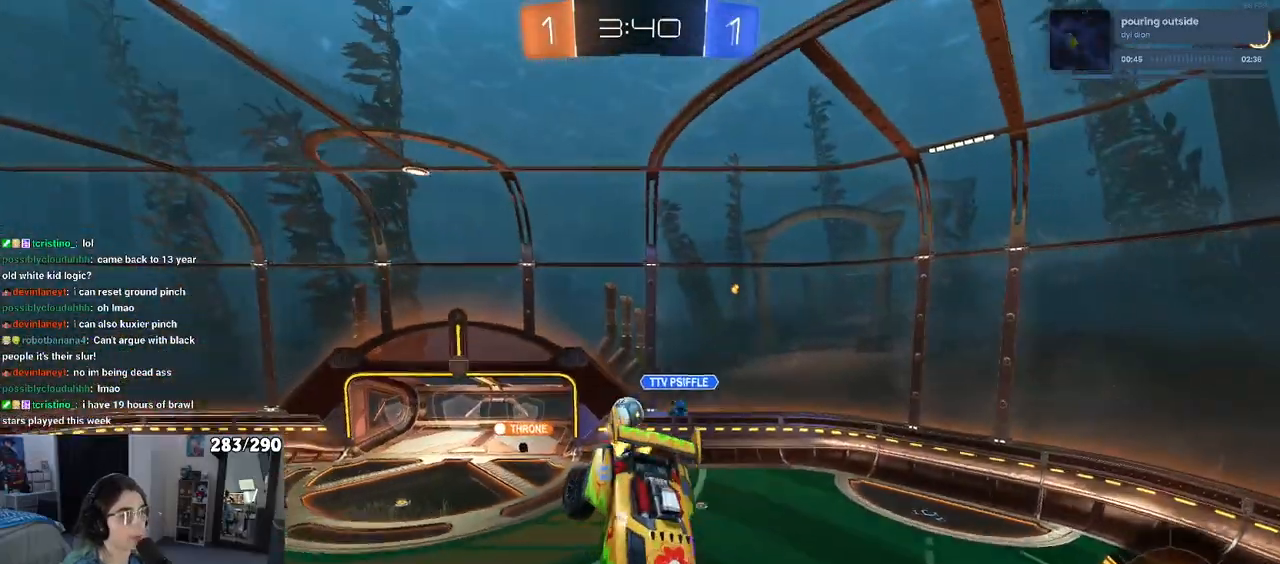
{"buttons": ["R2"], "left_stick": "center", "right_stick": "center", "events": [[183, "left_stick", "center"], [300, "SQUARE", "down"], [400, "SQUARE", "up"]]}
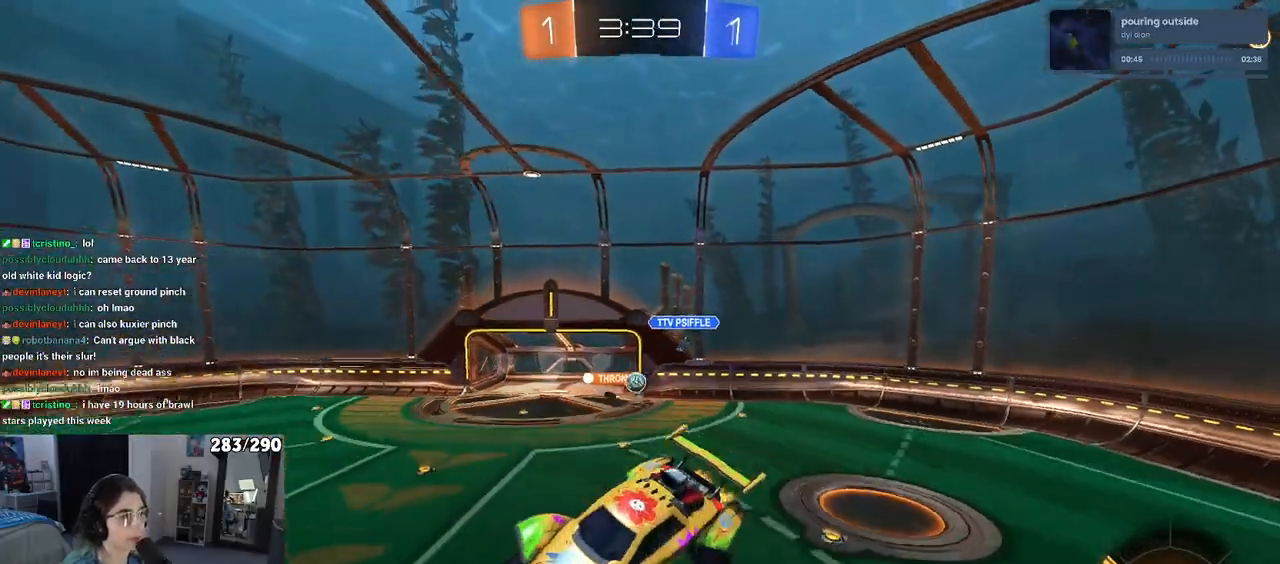
{"buttons": ["R2"], "left_stick": "right", "right_stick": "center", "events": [[200, "left_stick", "right"]]}
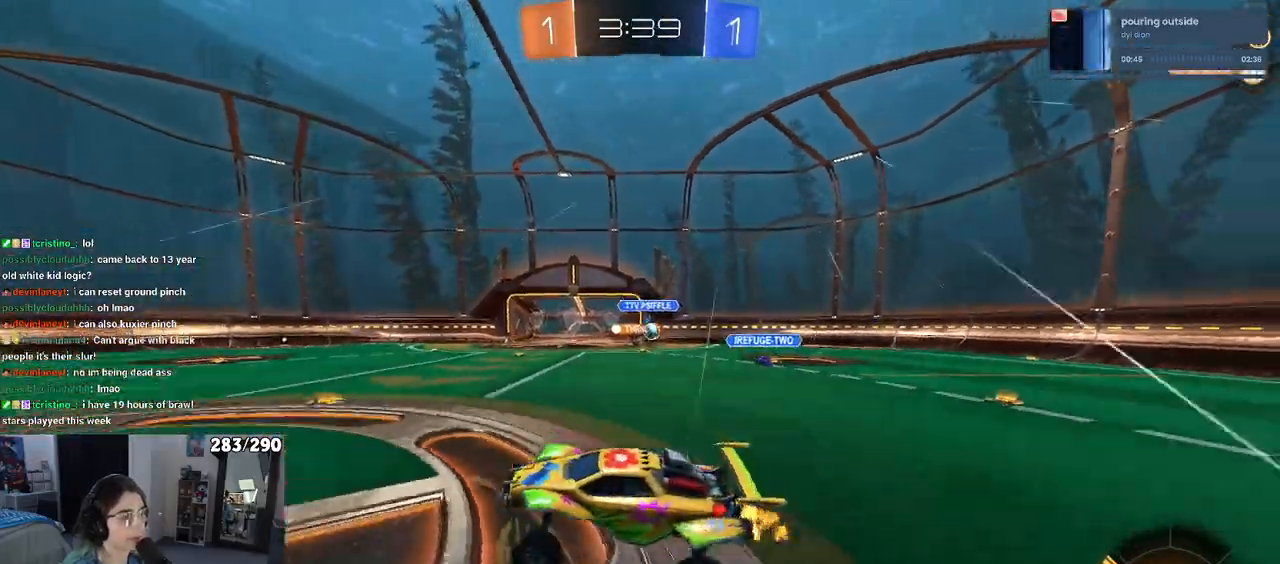
{"buttons": ["R2"], "left_stick": "right", "right_stick": "center", "events": [[350, "SQUARE", "down"], [433, "SQUARE", "up"]]}
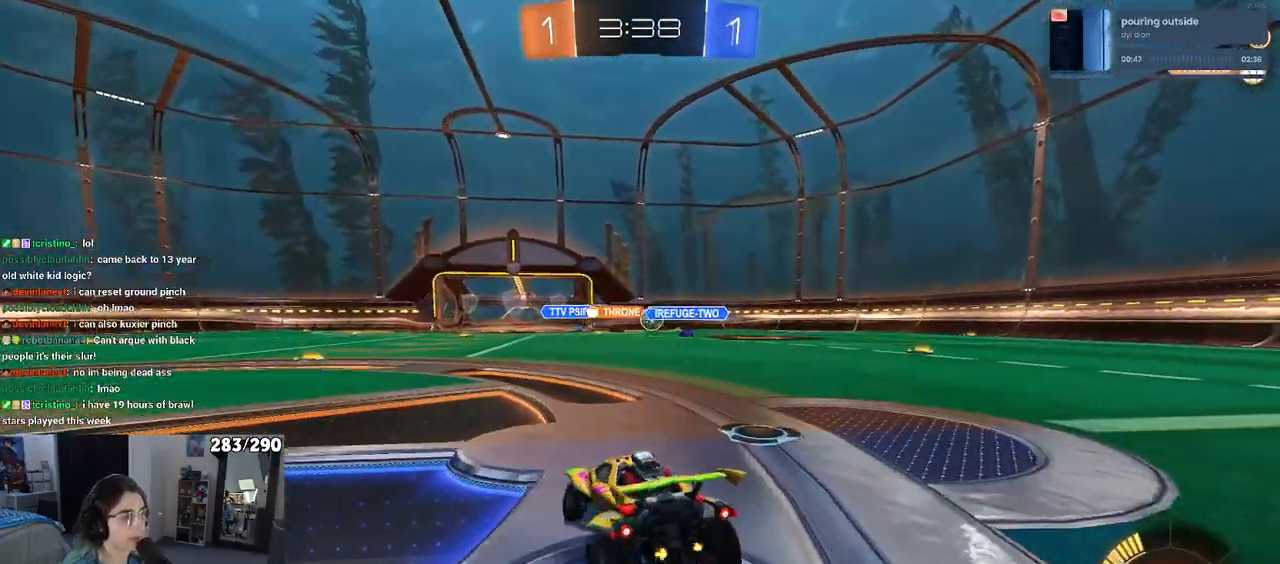
{"buttons": ["R2"], "left_stick": "left", "right_stick": "center", "events": [[183, "left_stick", "center"], [283, "left_stick", "right"], [467, "left_stick", "left"]]}
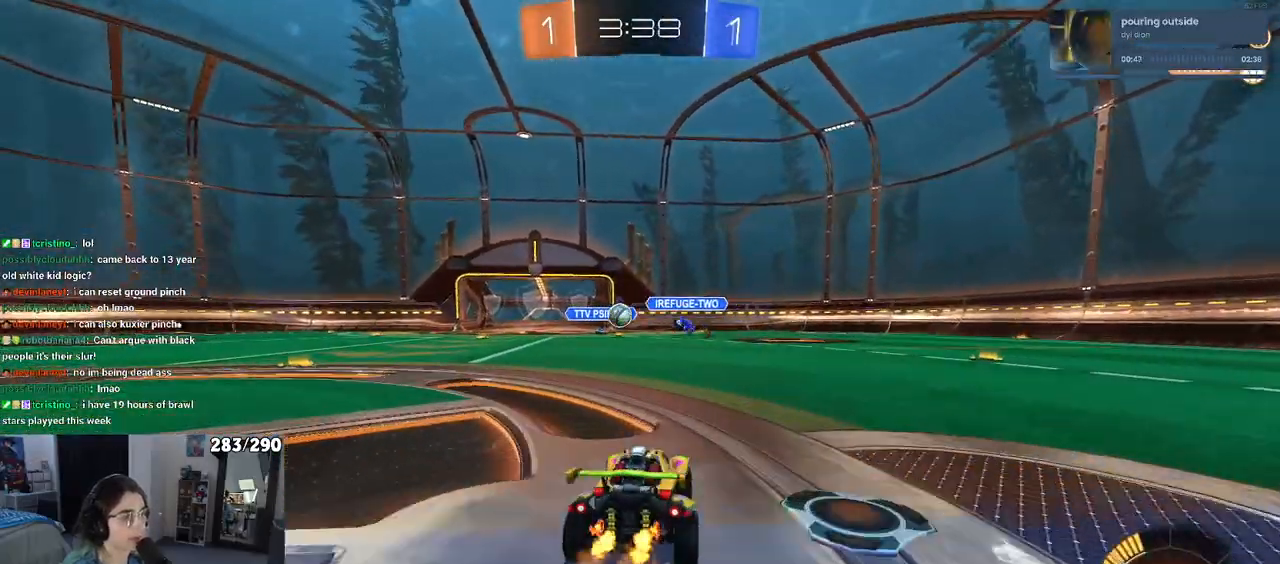
{"buttons": ["CROSS", "R1", "R2"], "left_stick": "right", "right_stick": "center", "events": [[200, "R1", "down"], [367, "left_stick", "right"], [450, "CROSS", "down"]]}
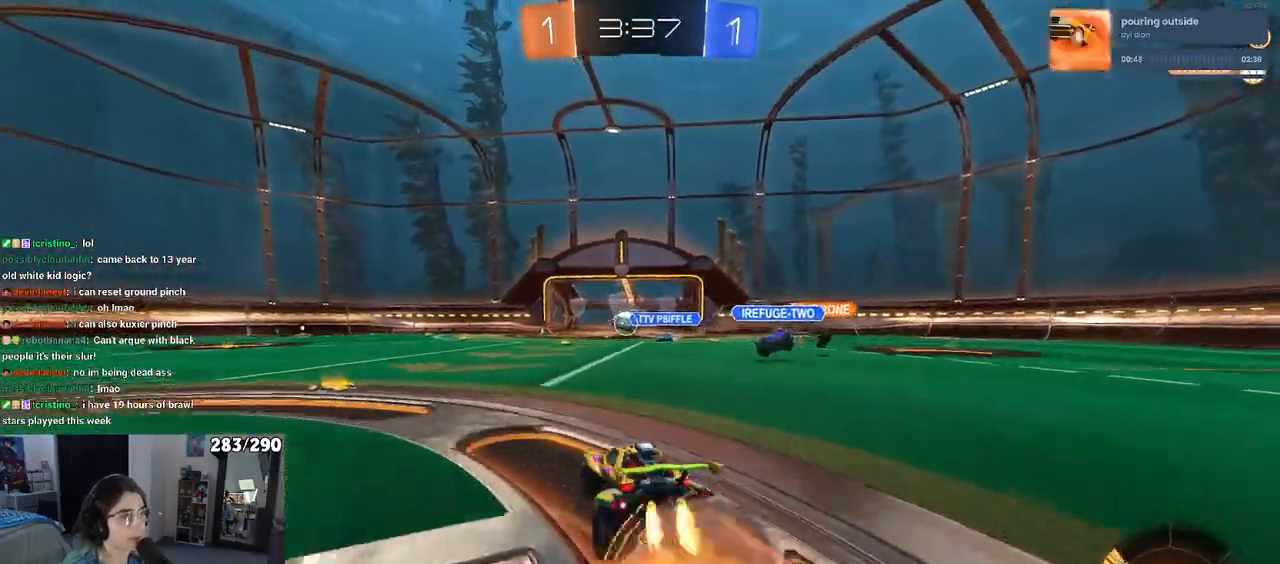
{"buttons": ["SQUARE", "R1", "R2"], "left_stick": "down-left", "right_stick": "center", "events": [[50, "CROSS", "up"], [50, "left_stick", "up"], [117, "CROSS", "down"], [150, "SQUARE", "down"], [150, "left_stick", "left"], [200, "CROSS", "up"], [200, "left_stick", "down"], [433, "left_stick", "down-left"]]}
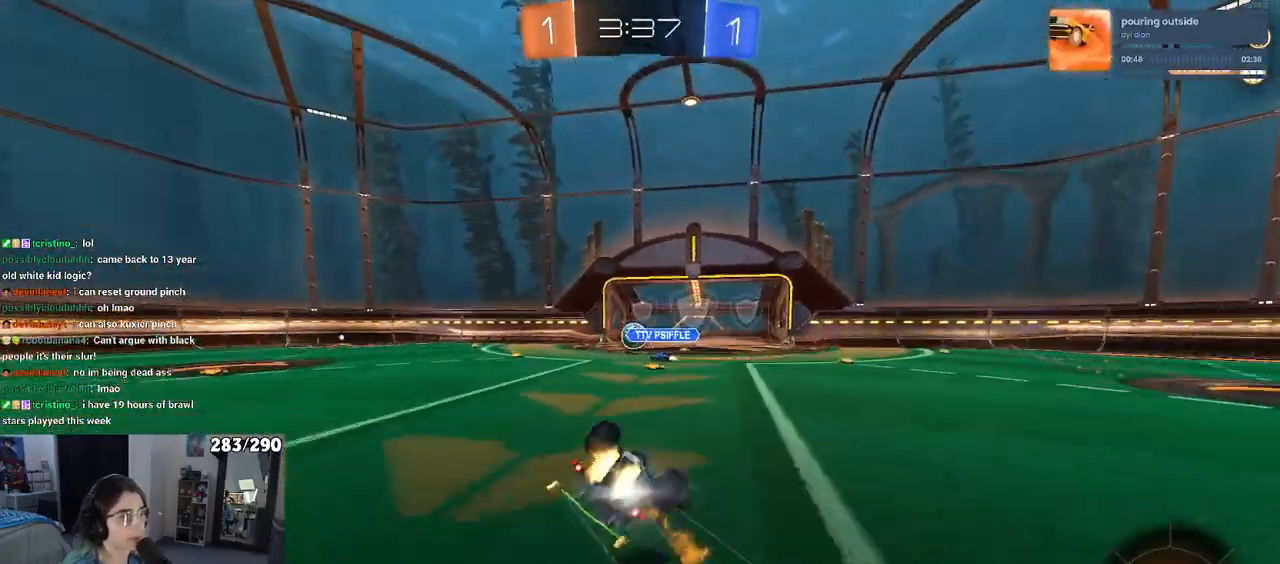
{"buttons": ["R2"], "left_stick": "center", "right_stick": "center", "events": [[83, "R1", "up"], [467, "SQUARE", "up"], [500, "left_stick", "center"]]}